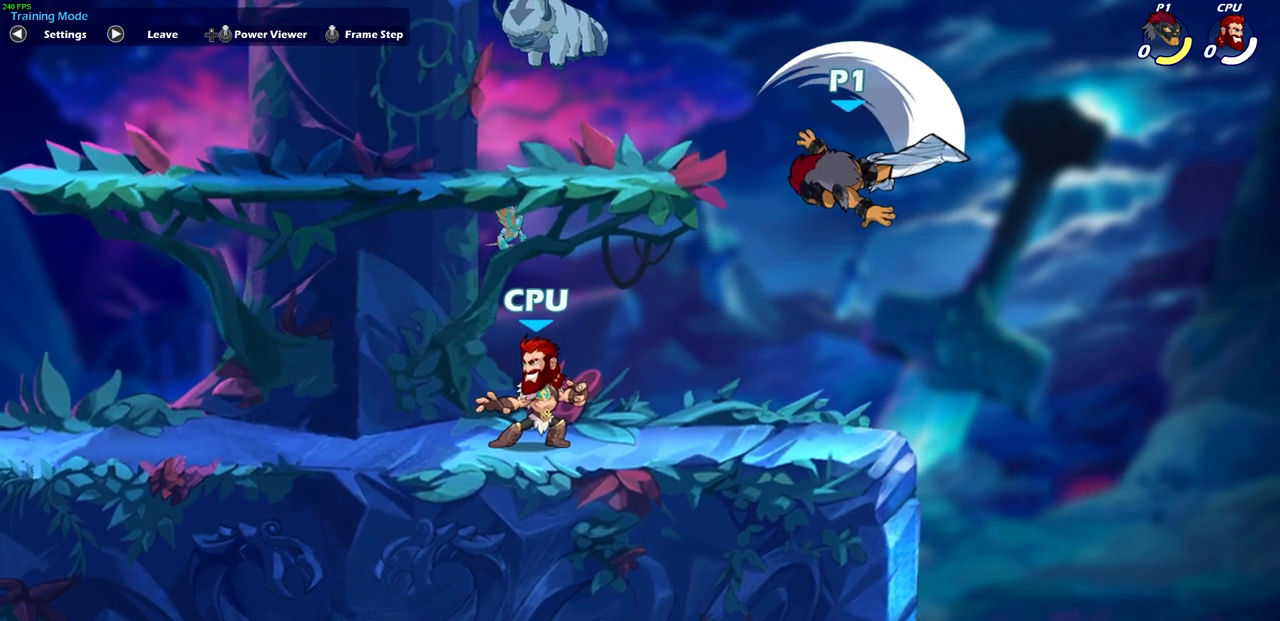
Gameplay with a controller (PlayStation layout); each line is a JSON object with the inputs held at the frame after it. "events" lists button and stick changes between this image and that frame as [ms after this image, input, new state], when the widget could be followed in between.
{"buttons": [], "left_stick": "center", "right_stick": "center", "events": []}
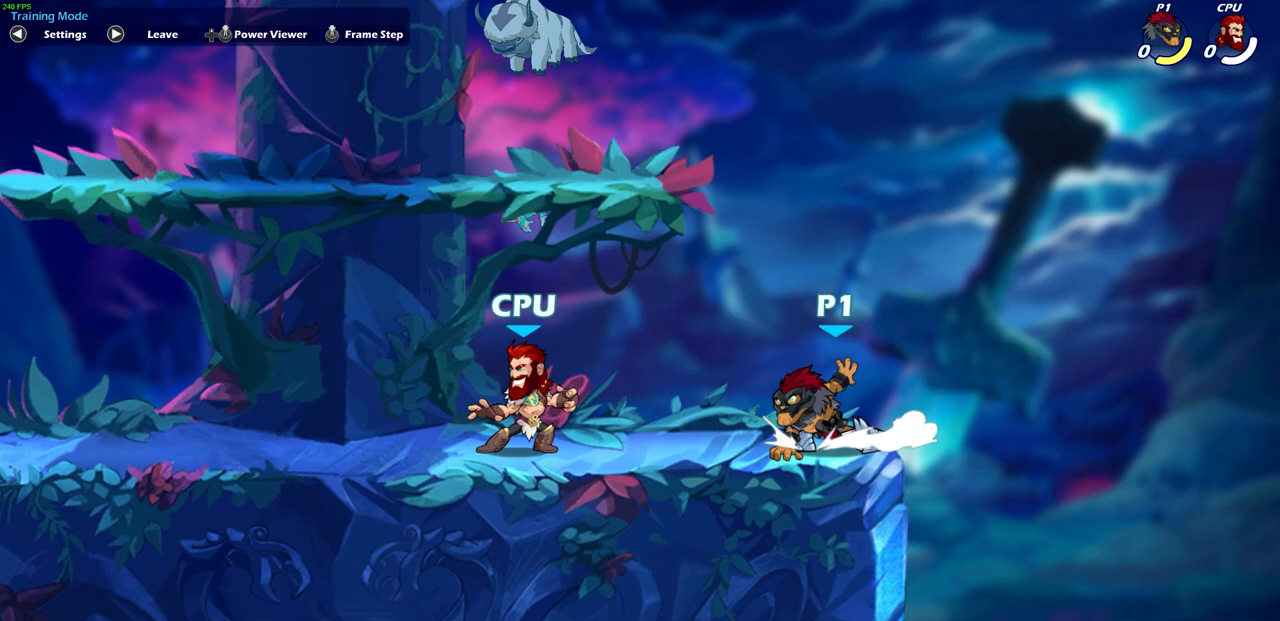
{"buttons": [], "left_stick": "center", "right_stick": "center", "events": []}
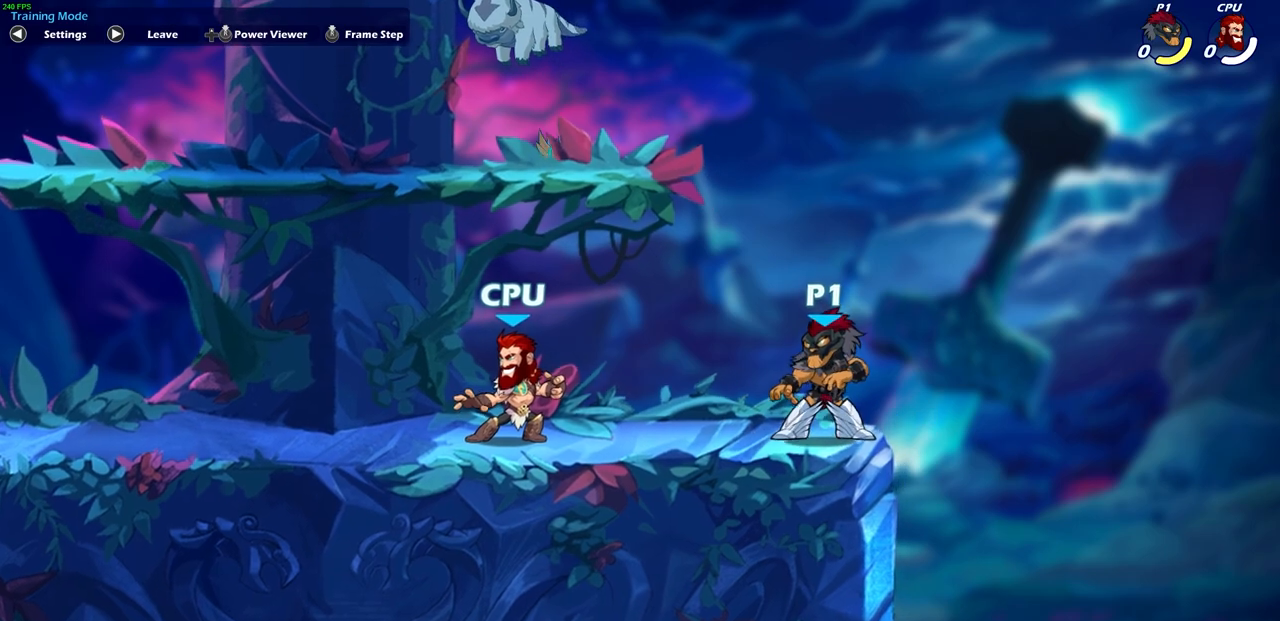
{"buttons": [], "left_stick": "center", "right_stick": "center", "events": [[317, "CROSS", "down"], [350, "CROSS", "up"]]}
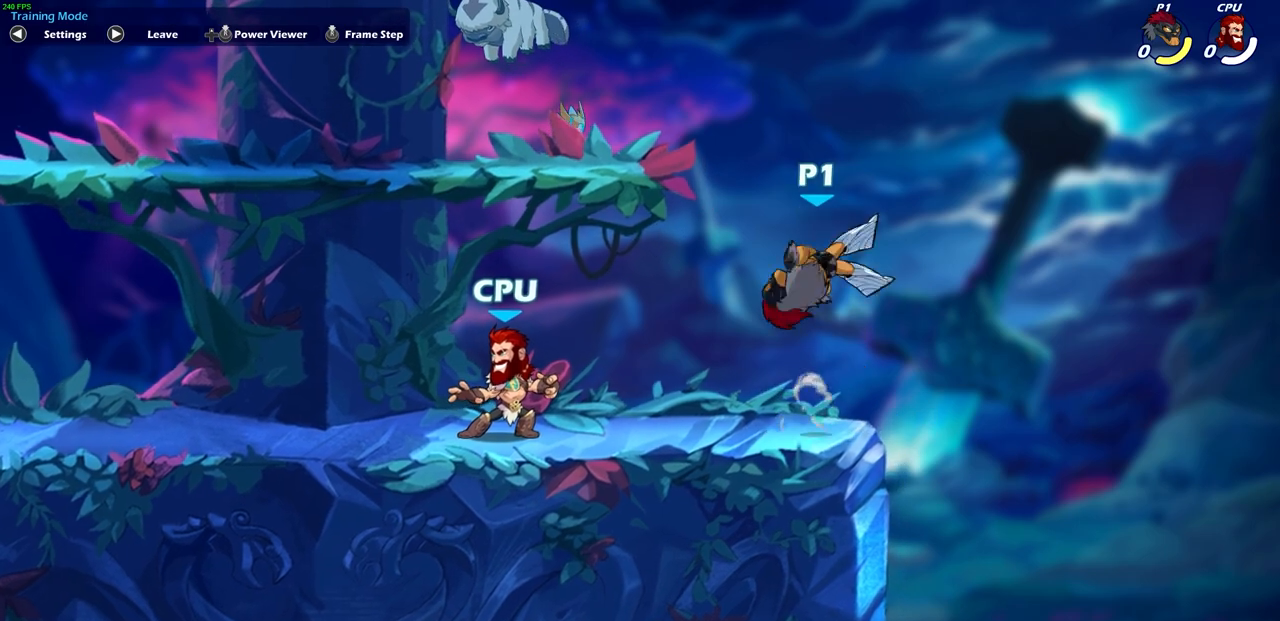
{"buttons": [], "left_stick": "center", "right_stick": "center", "events": [[50, "SQUARE", "down"], [133, "SQUARE", "up"]]}
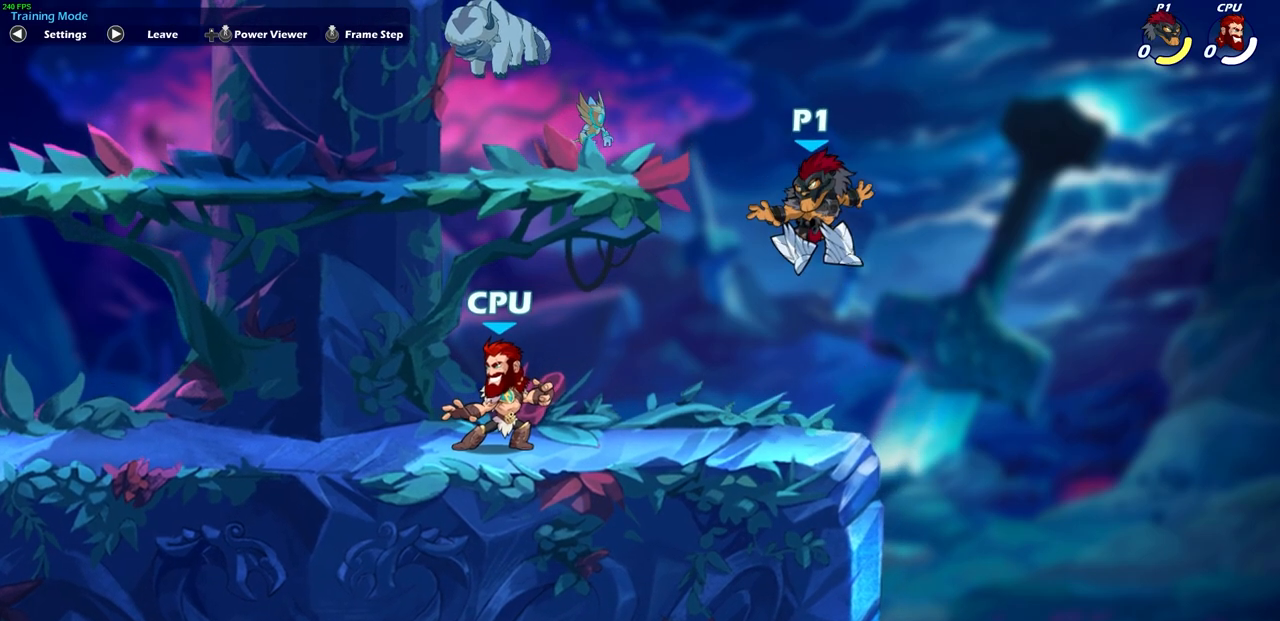
{"buttons": [], "left_stick": "center", "right_stick": "center", "events": []}
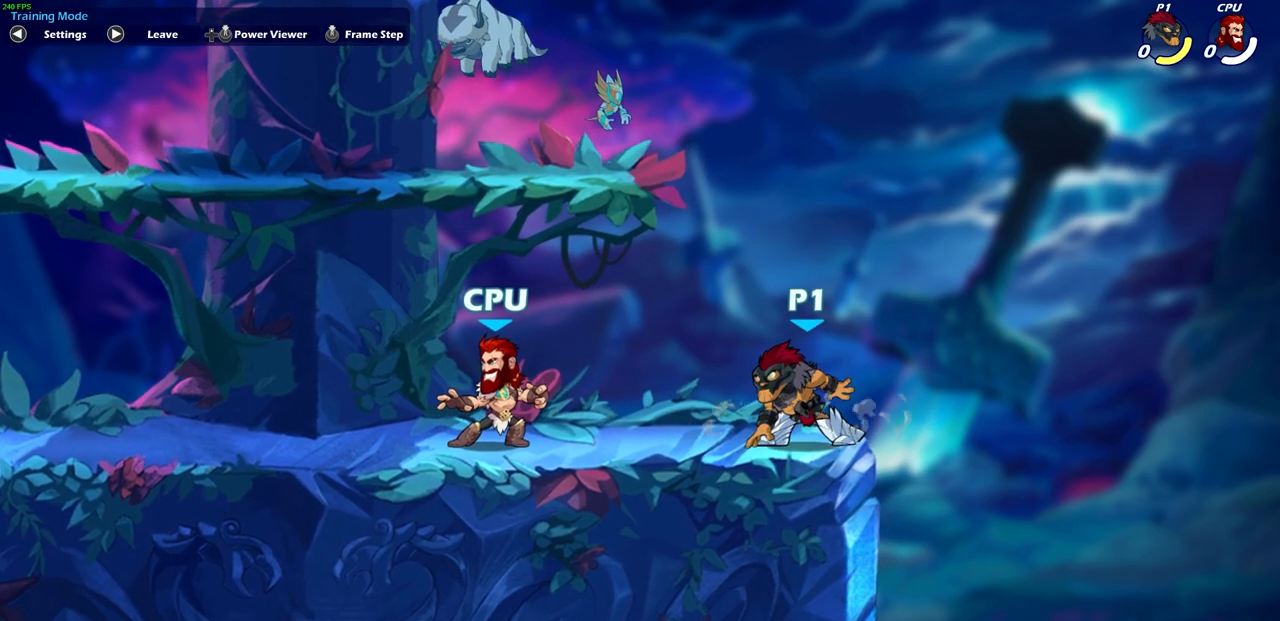
{"buttons": [], "left_stick": "center", "right_stick": "center", "events": []}
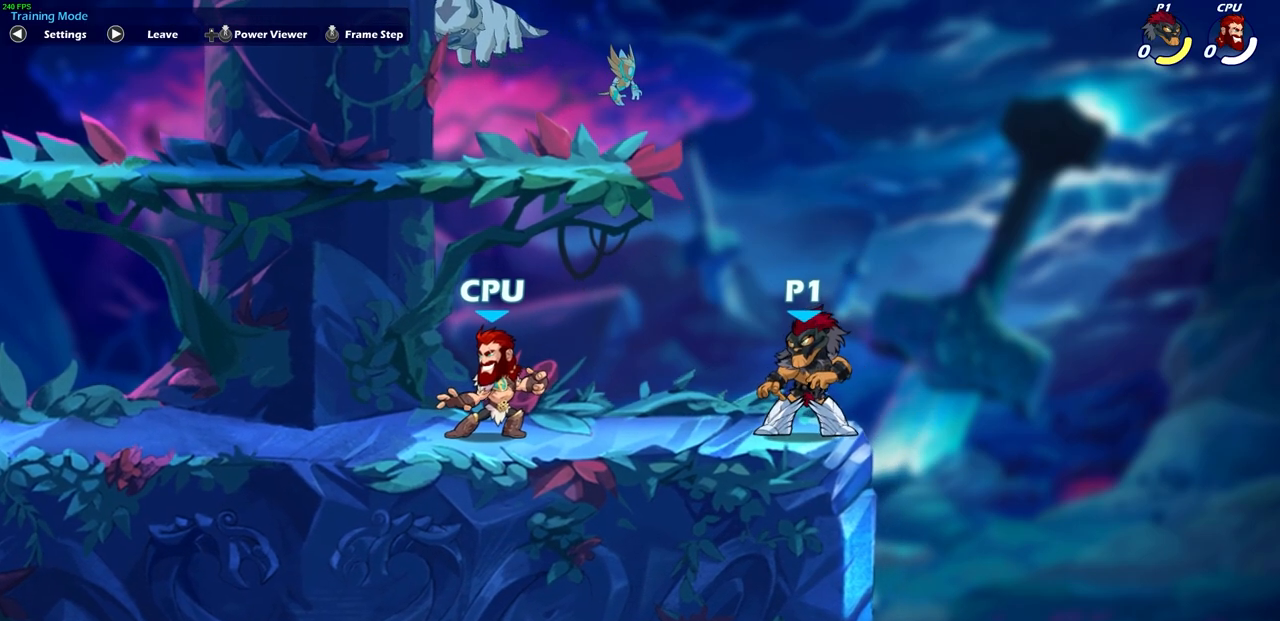
{"buttons": [], "left_stick": "left", "right_stick": "center", "events": [[383, "left_stick", "left"]]}
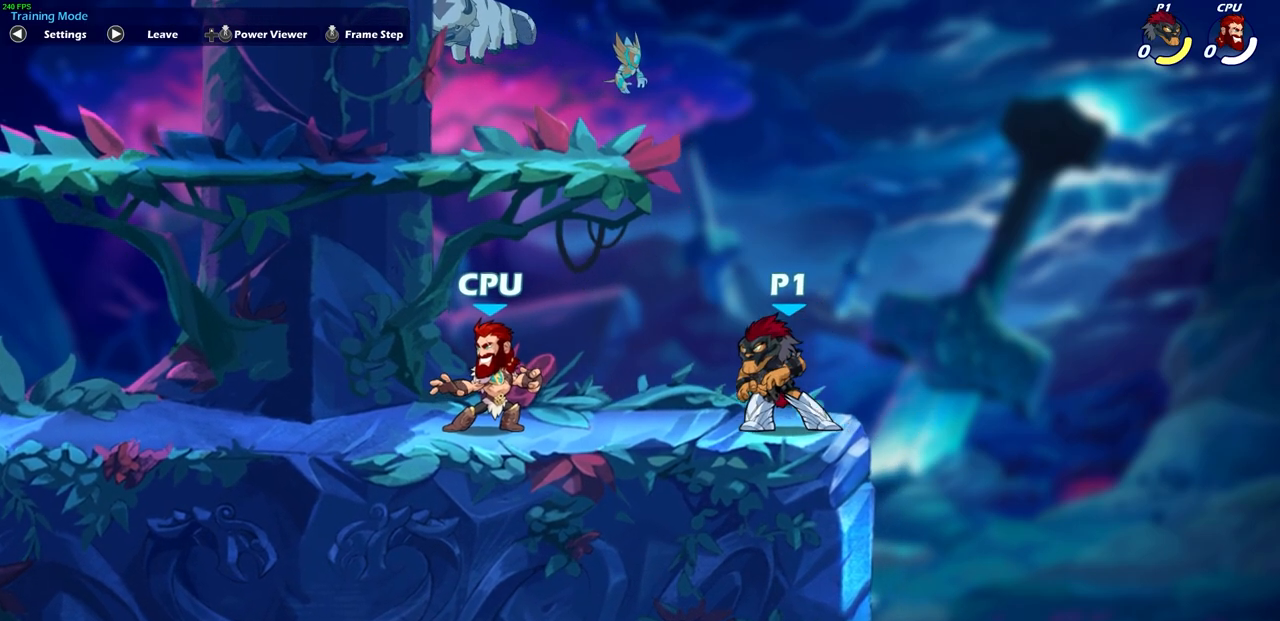
{"buttons": [], "left_stick": "left", "right_stick": "center", "events": []}
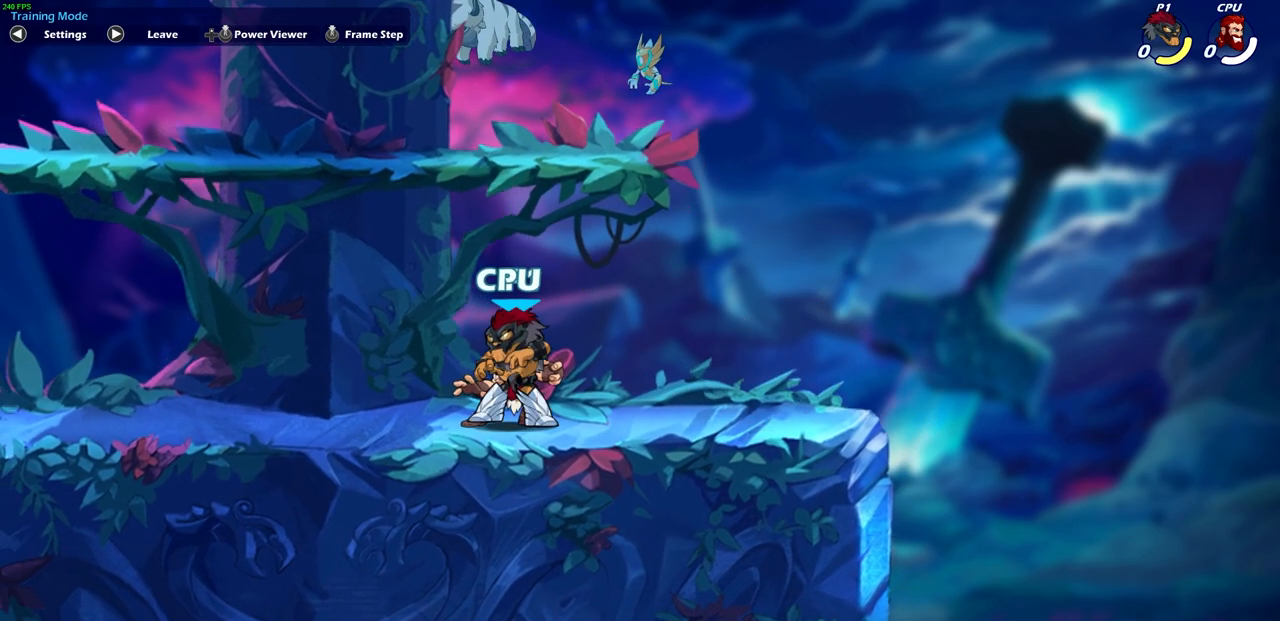
{"buttons": ["SQUARE"], "left_stick": "down-left", "right_stick": "center", "events": [[100, "CROSS", "down"], [200, "CROSS", "up"], [367, "left_stick", "down-left"], [417, "SQUARE", "down"]]}
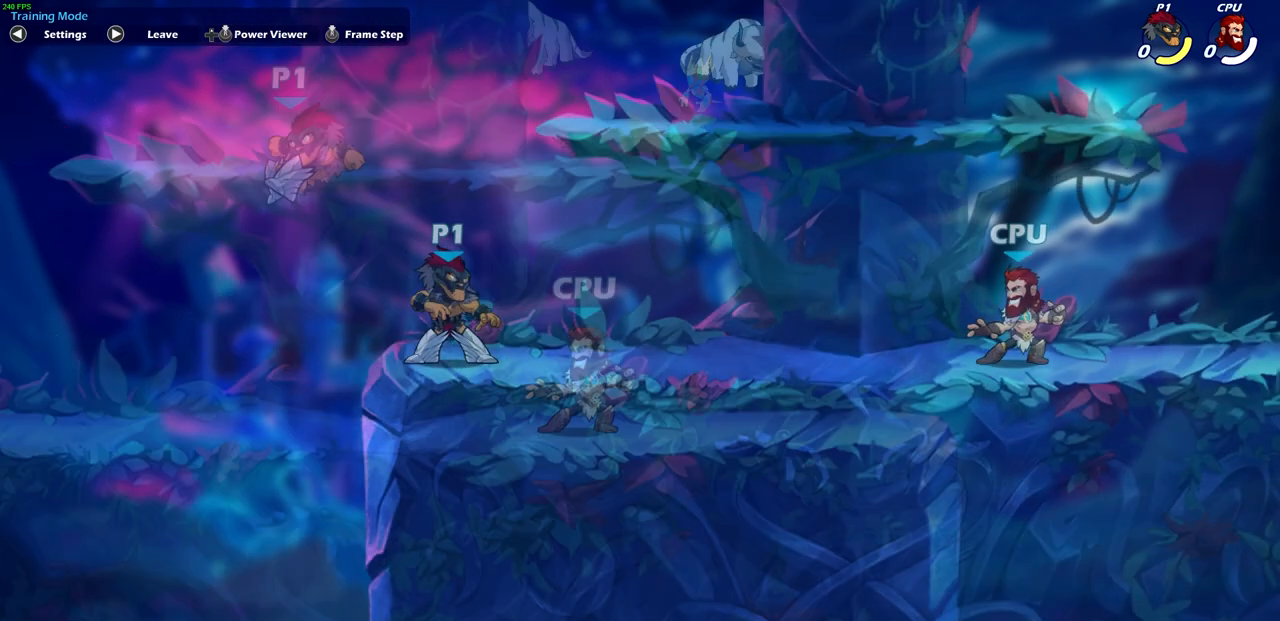
{"buttons": [], "left_stick": "center", "right_stick": "center", "events": [[50, "CROSS", "down"], [67, "SQUARE", "up"], [67, "left_stick", "center"], [133, "CROSS", "up"], [267, "CIRCLE", "down"], [350, "CIRCLE", "up"]]}
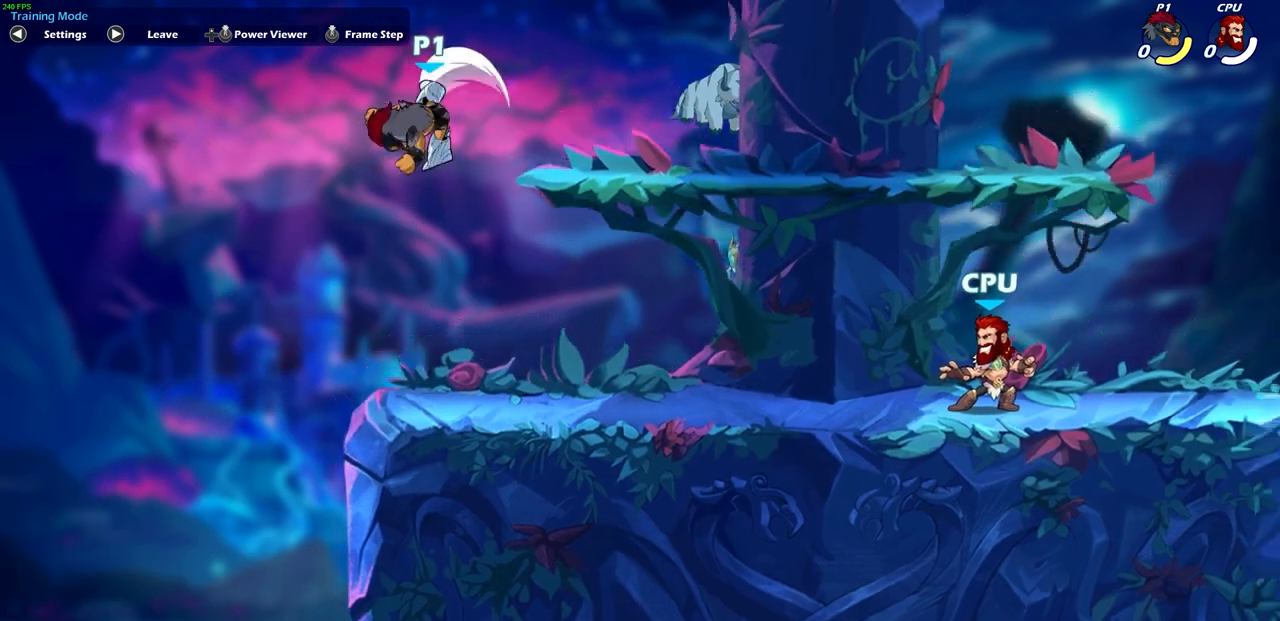
{"buttons": [], "left_stick": "center", "right_stick": "center", "events": []}
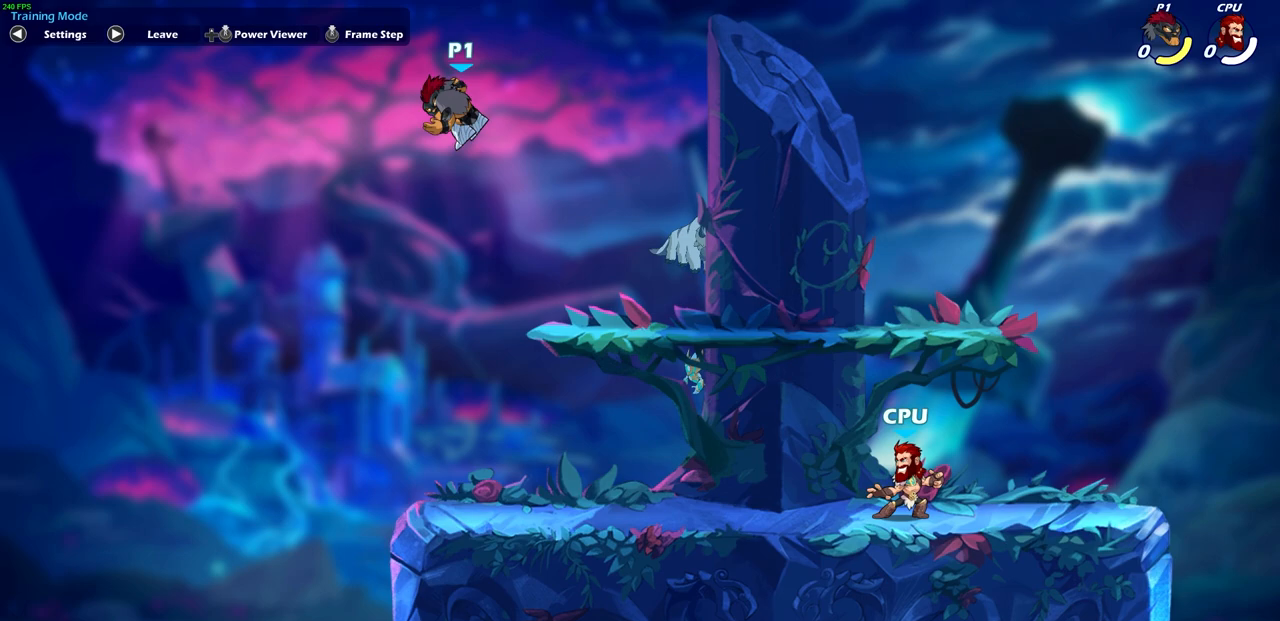
{"buttons": [], "left_stick": "center", "right_stick": "center", "events": []}
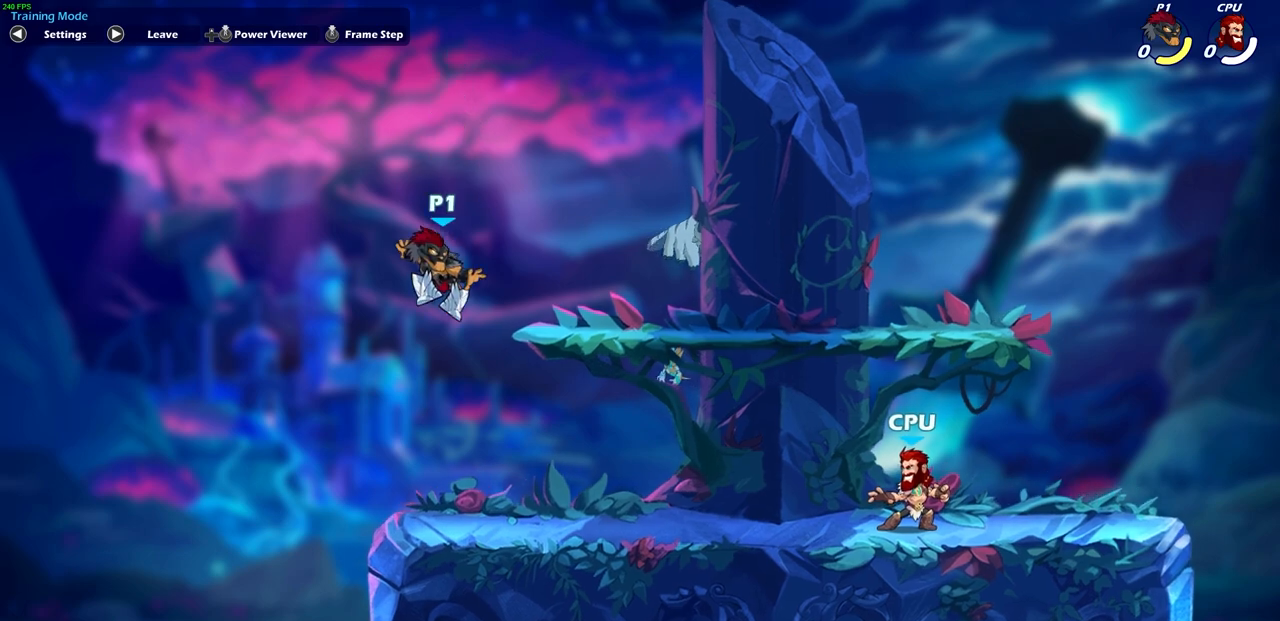
{"buttons": [], "left_stick": "center", "right_stick": "center", "events": [[400, "CROSS", "down"], [467, "CROSS", "up"]]}
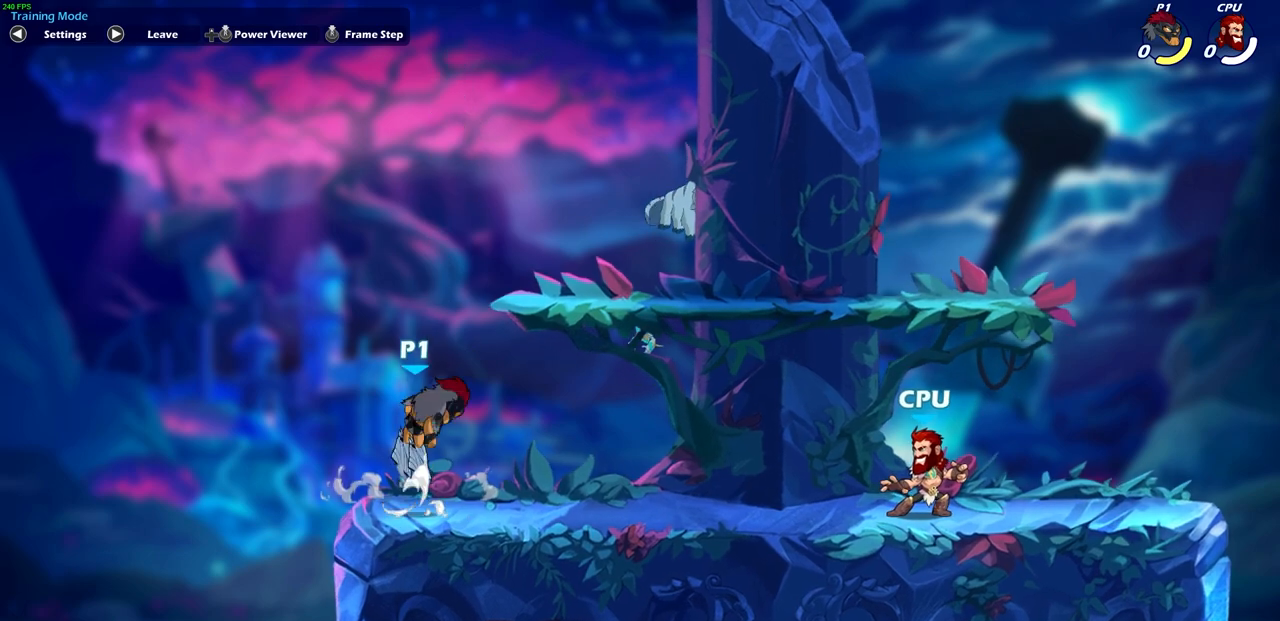
{"buttons": ["CIRCLE"], "left_stick": "center", "right_stick": "center", "events": [[200, "CIRCLE", "down"]]}
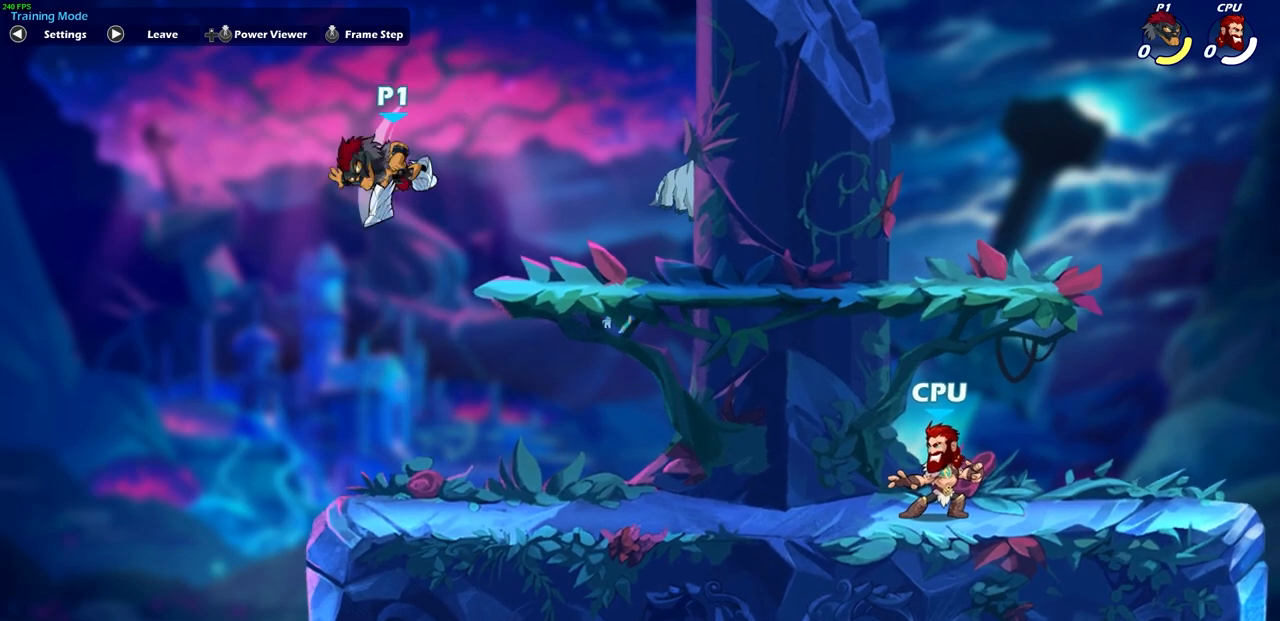
{"buttons": [], "left_stick": "center", "right_stick": "center", "events": [[217, "CIRCLE", "up"]]}
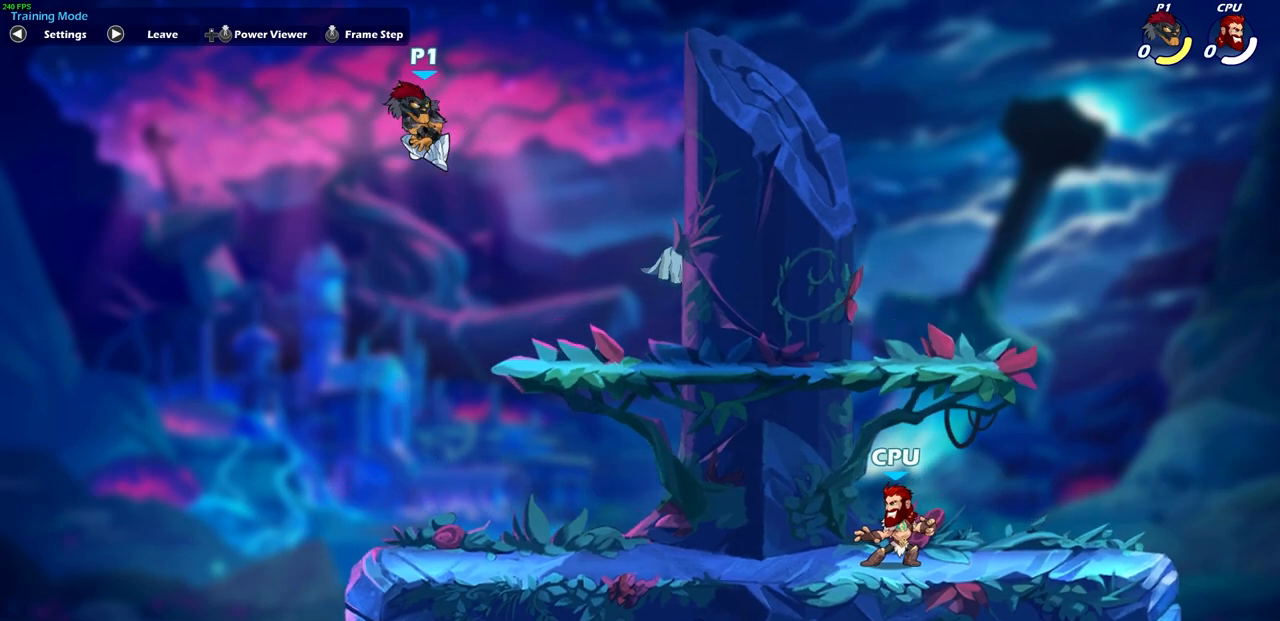
{"buttons": [], "left_stick": "center", "right_stick": "center", "events": []}
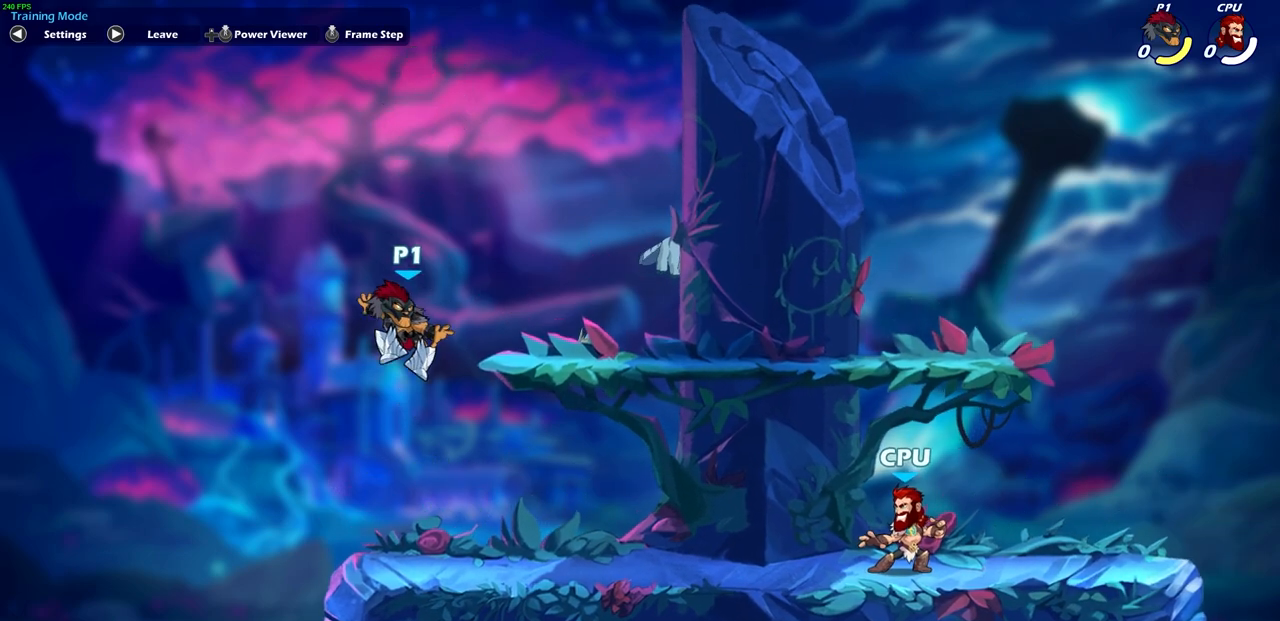
{"buttons": [], "left_stick": "center", "right_stick": "center", "events": [[50, "CIRCLE", "down"], [200, "CIRCLE", "up"]]}
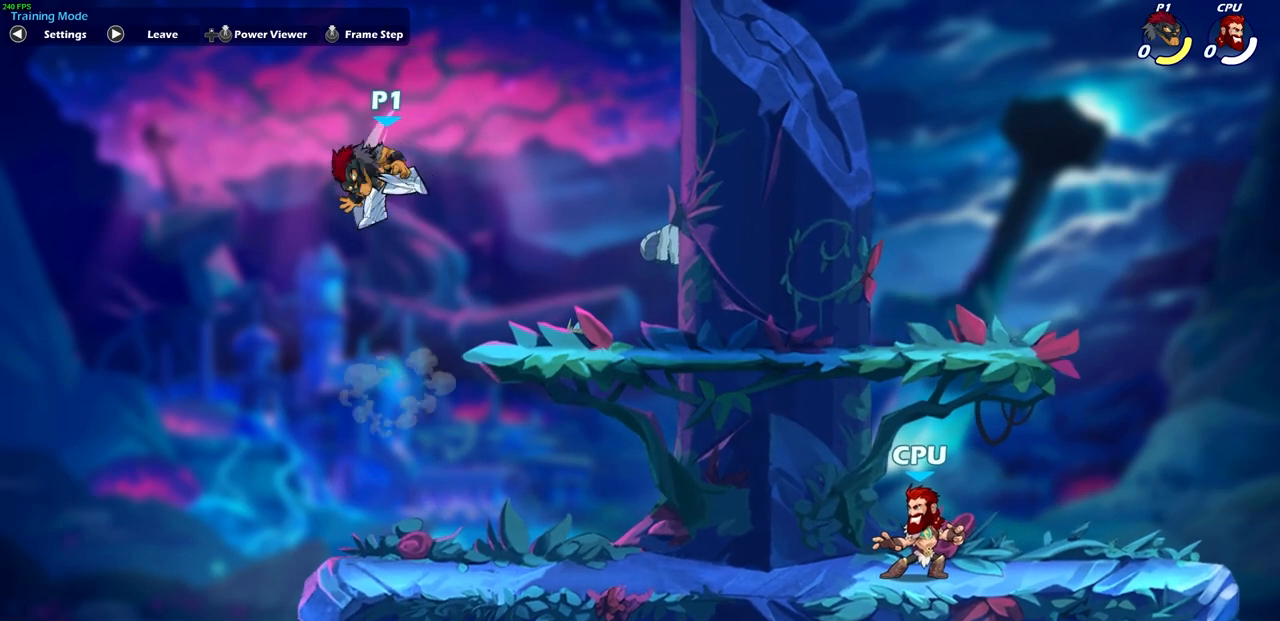
{"buttons": [], "left_stick": "center", "right_stick": "center", "events": []}
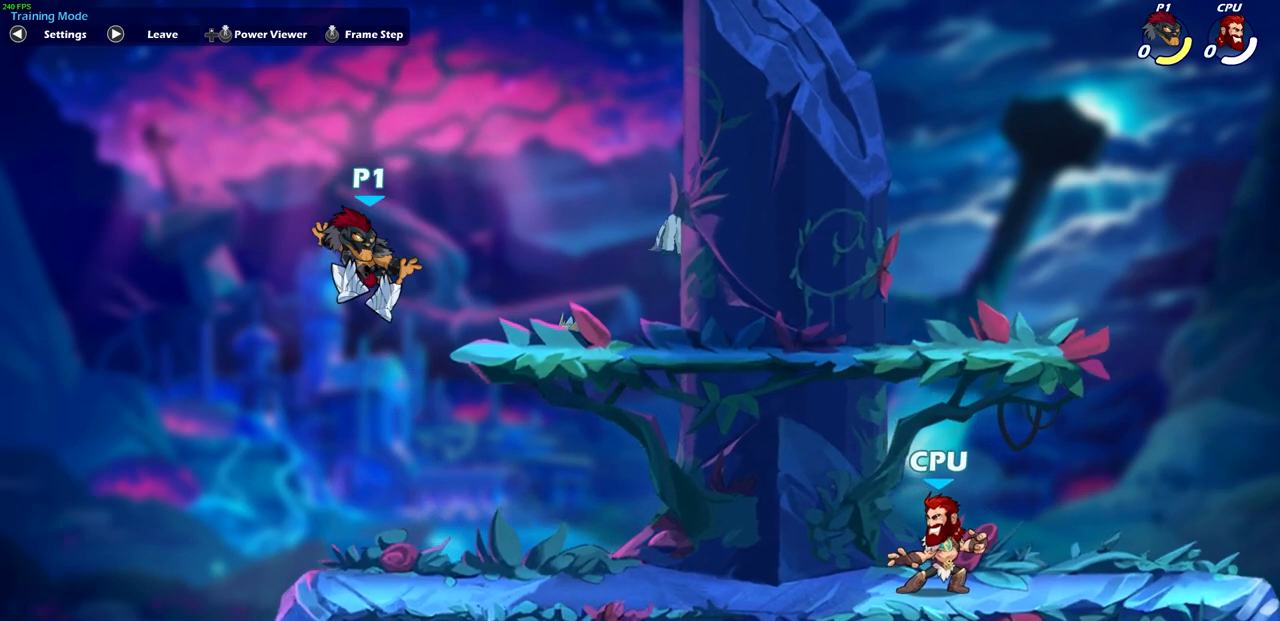
{"buttons": [], "left_stick": "center", "right_stick": "center", "events": [[200, "CIRCLE", "down"], [317, "CIRCLE", "up"]]}
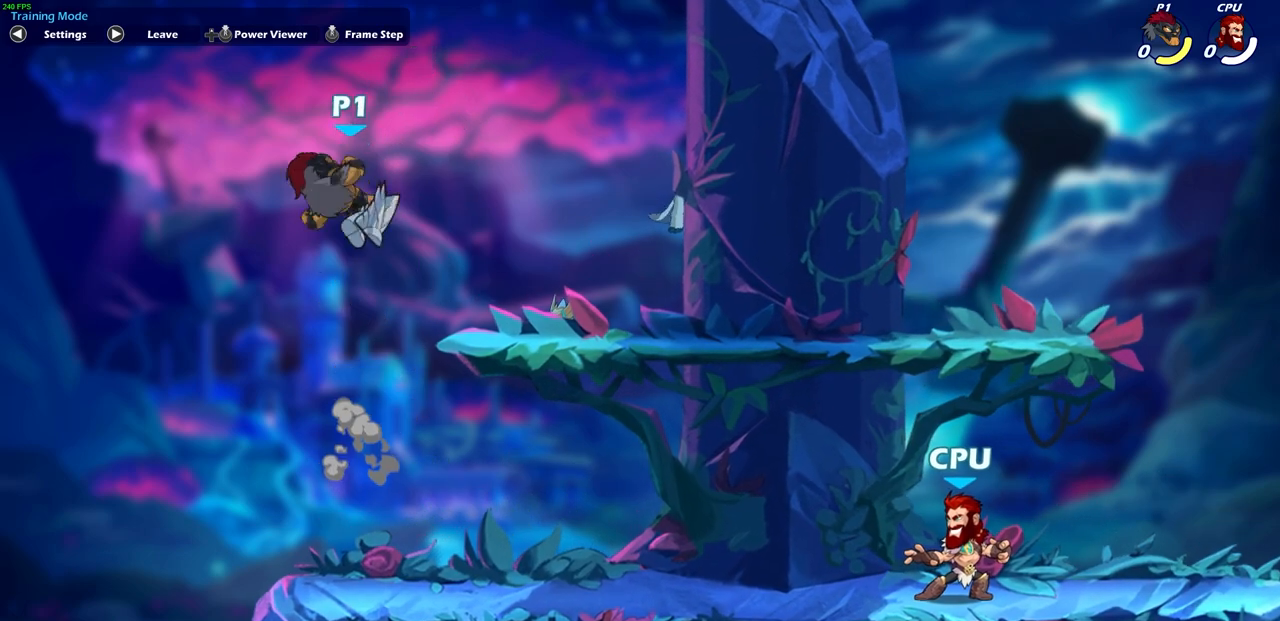
{"buttons": [], "left_stick": "center", "right_stick": "center", "events": []}
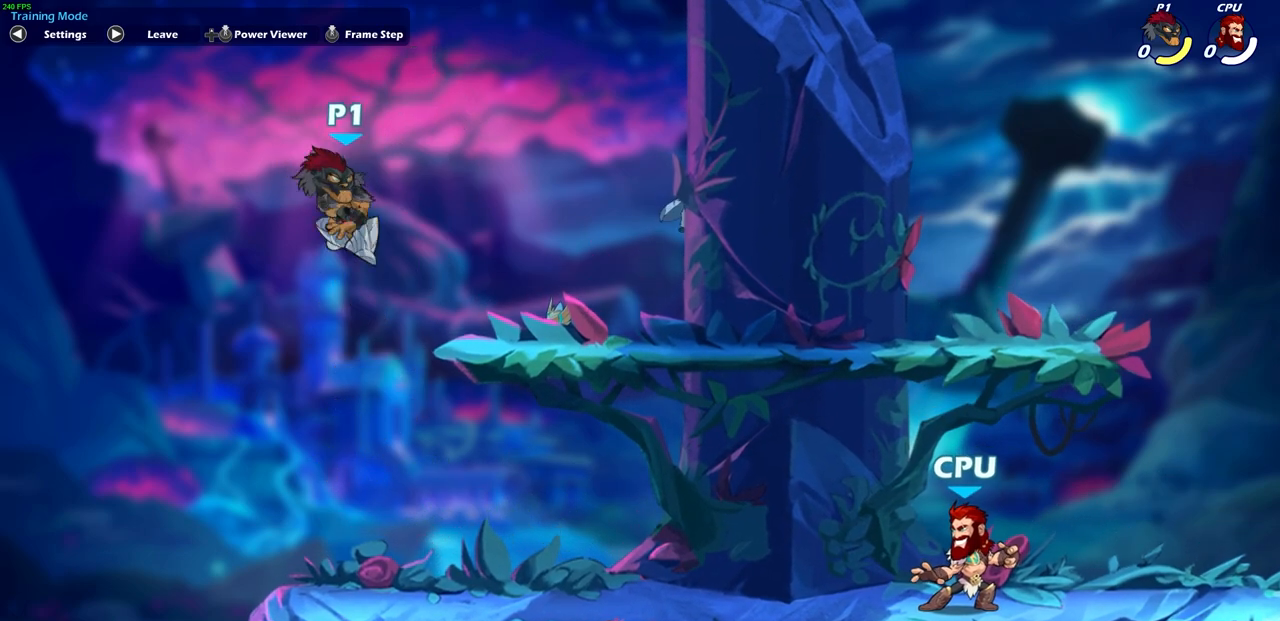
{"buttons": [], "left_stick": "center", "right_stick": "center", "events": []}
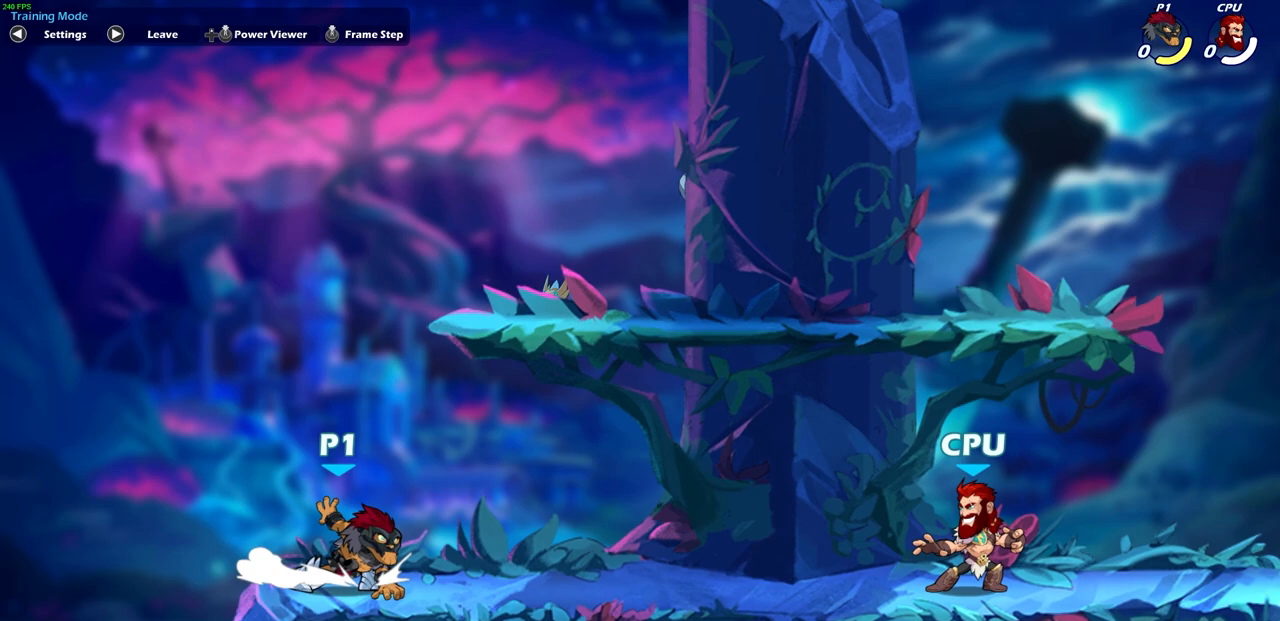
{"buttons": [], "left_stick": "center", "right_stick": "center", "events": []}
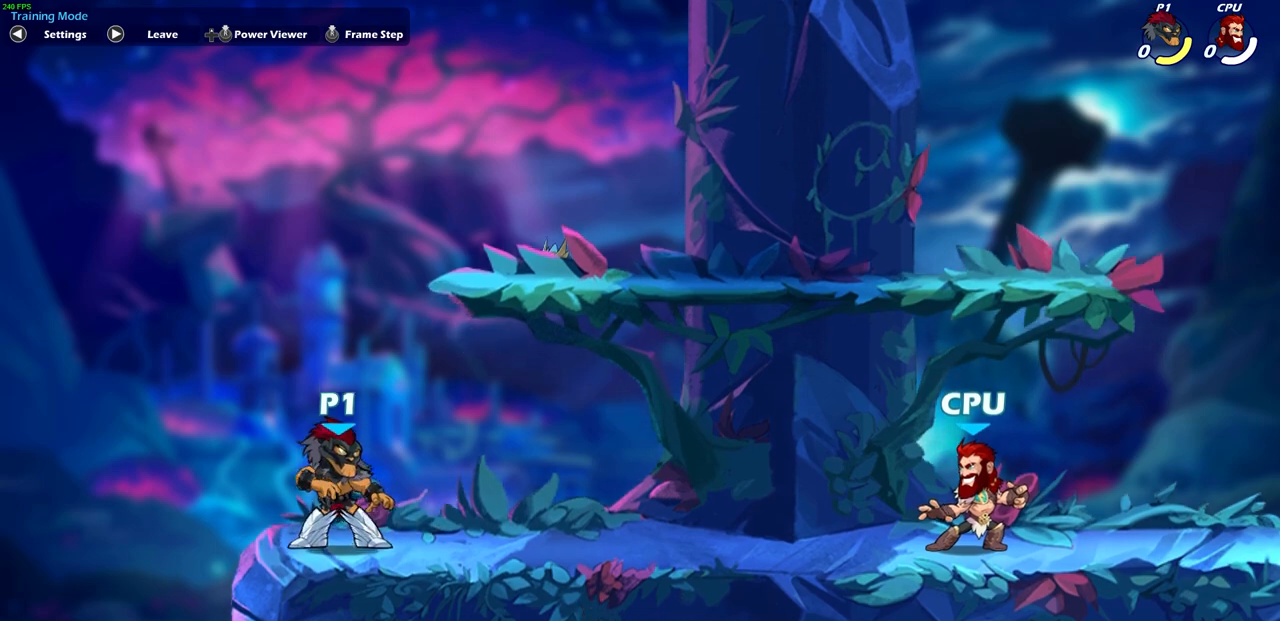
{"buttons": [], "left_stick": "center", "right_stick": "center", "events": [[17, "CROSS", "down"], [83, "CROSS", "up"], [250, "CIRCLE", "down"], [333, "CIRCLE", "up"]]}
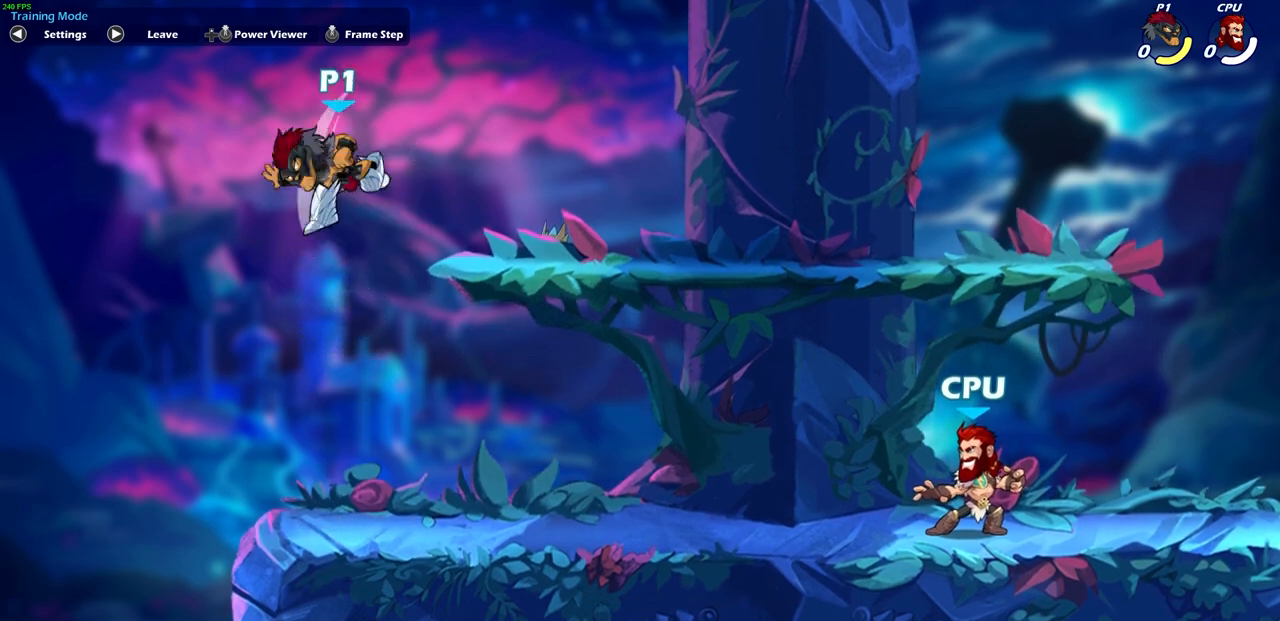
{"buttons": [], "left_stick": "center", "right_stick": "center", "events": []}
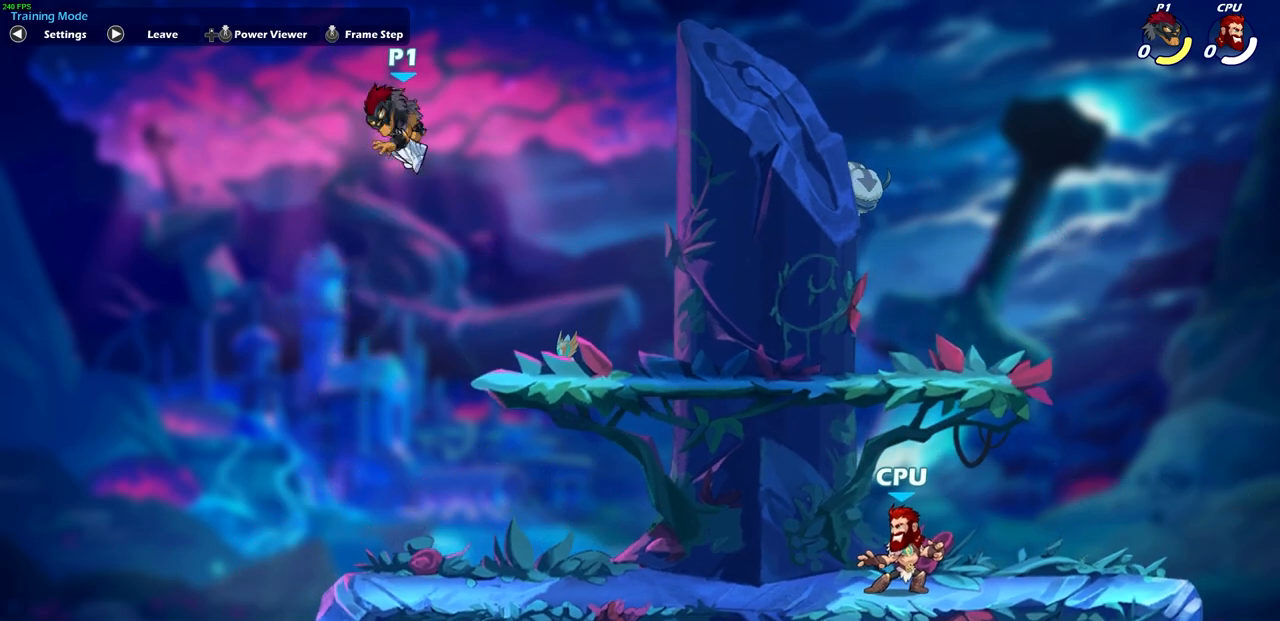
{"buttons": [], "left_stick": "center", "right_stick": "center", "events": []}
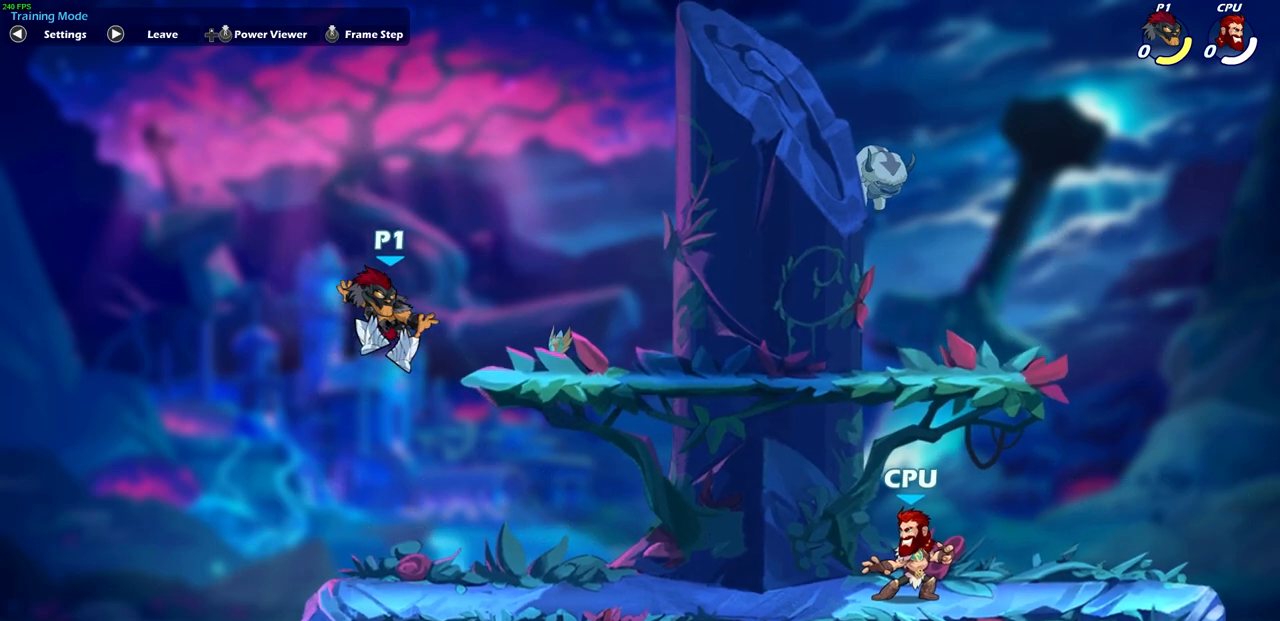
{"buttons": [], "left_stick": "center", "right_stick": "center", "events": [[217, "CIRCLE", "down"], [333, "CIRCLE", "up"]]}
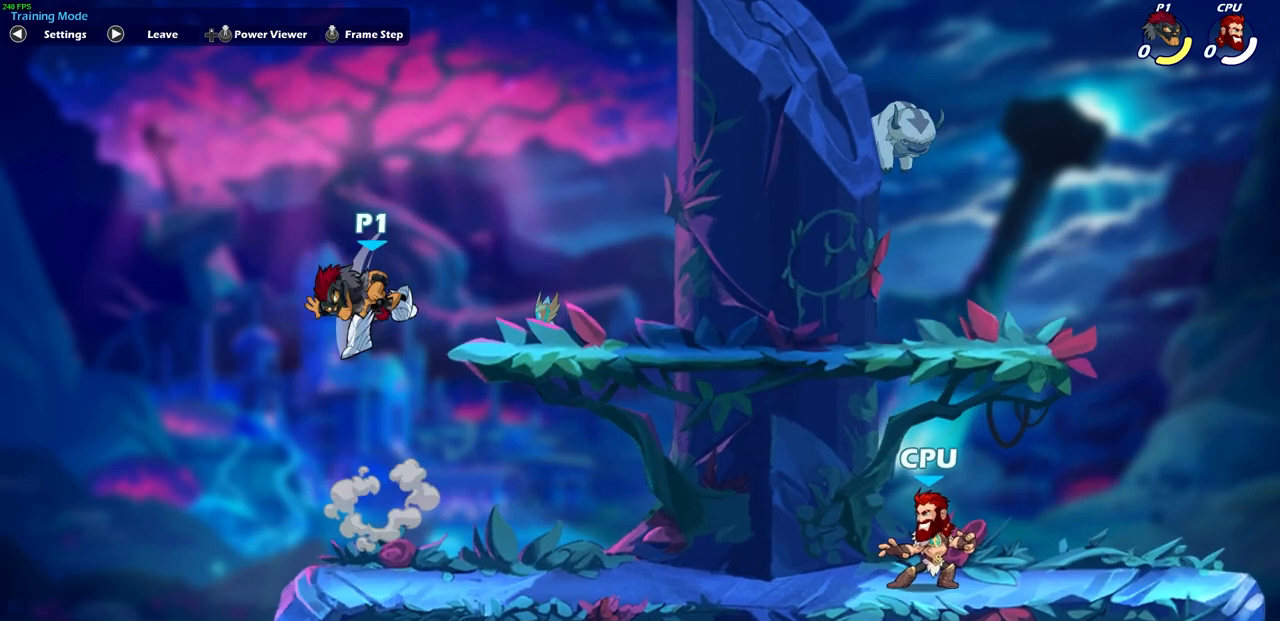
{"buttons": [], "left_stick": "center", "right_stick": "center", "events": []}
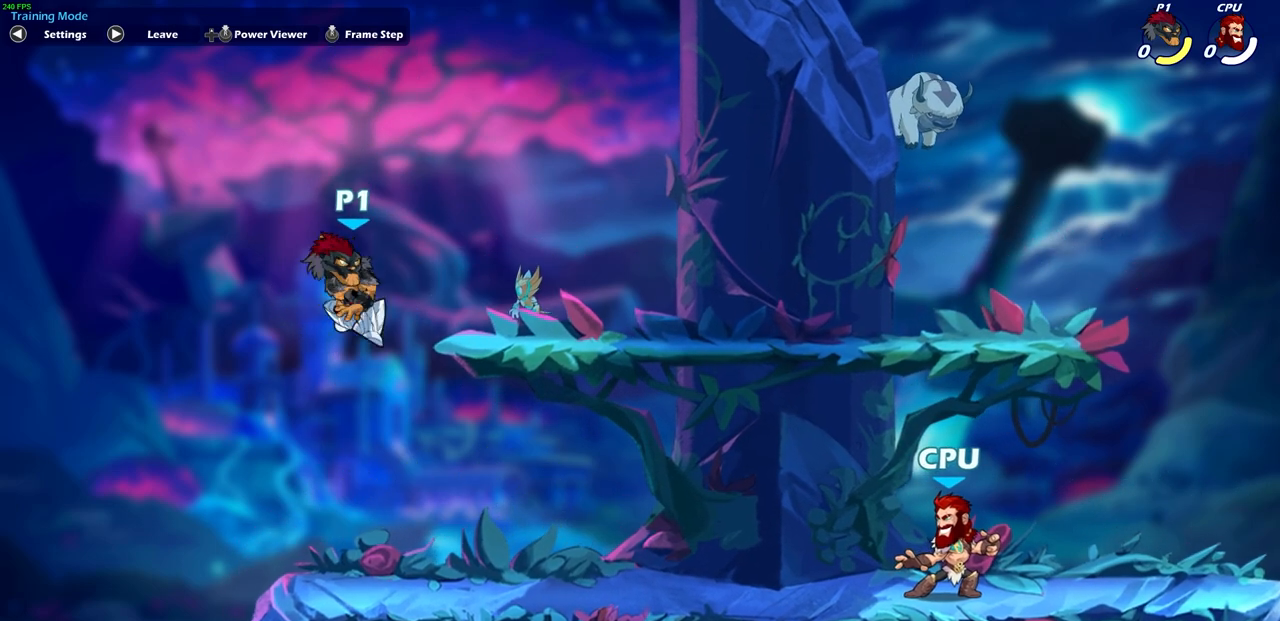
{"buttons": [], "left_stick": "center", "right_stick": "center", "events": [[283, "CIRCLE", "down"], [383, "CIRCLE", "up"]]}
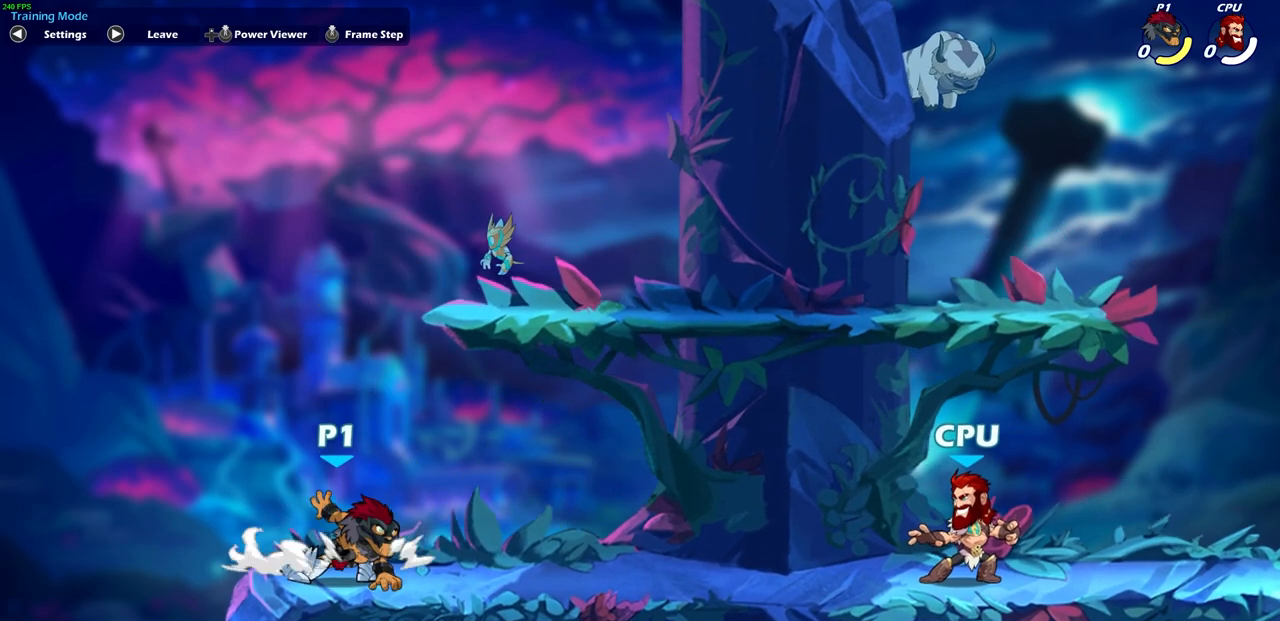
{"buttons": [], "left_stick": "center", "right_stick": "center", "events": [[350, "CROSS", "down"], [433, "CROSS", "up"]]}
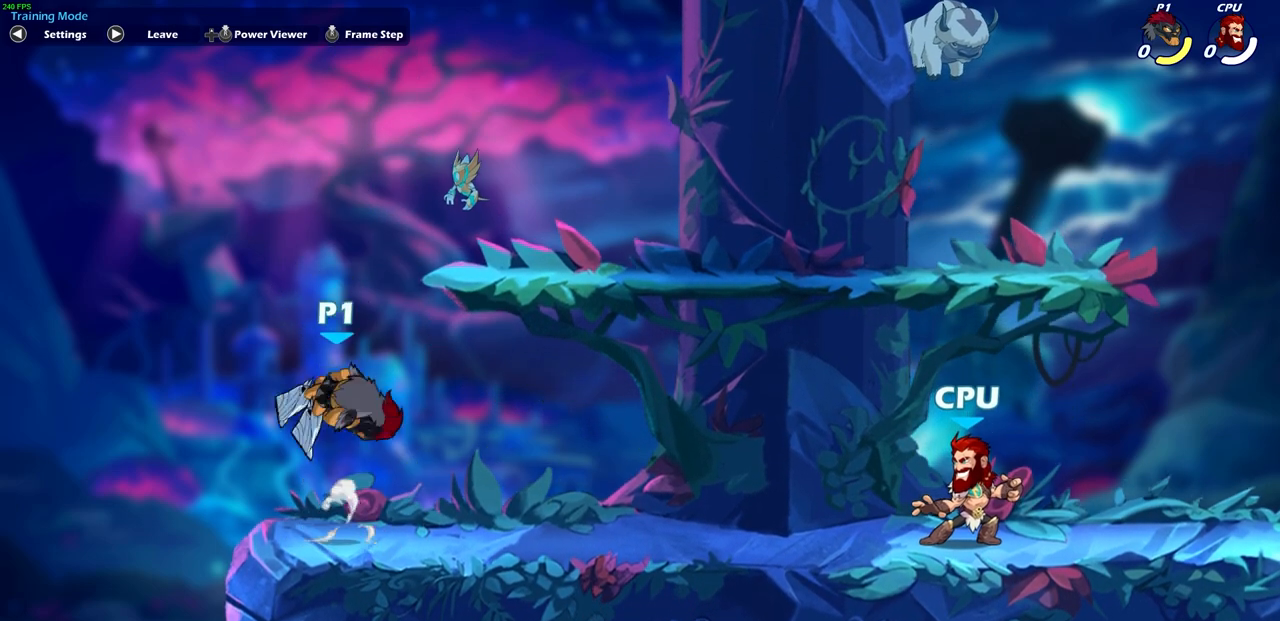
{"buttons": [], "left_stick": "center", "right_stick": "center", "events": [[50, "CIRCLE", "down"], [133, "CIRCLE", "up"]]}